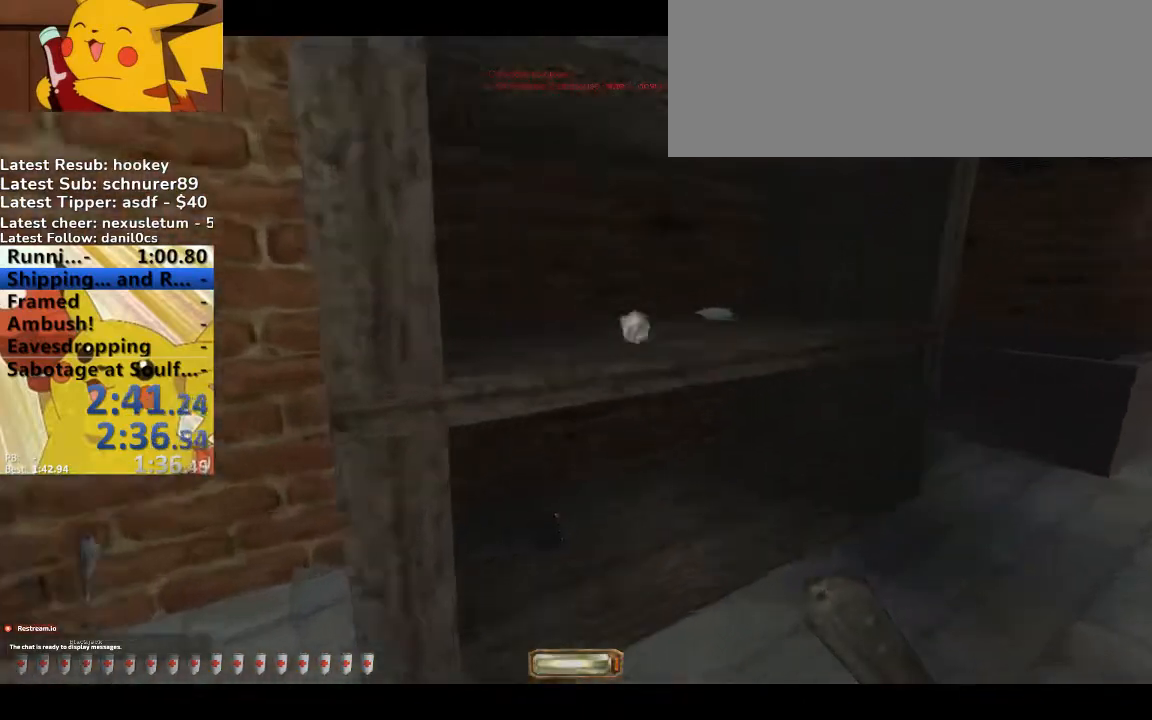
Gameplay with keyboard; each line is a JSON object with the keys held at the frame after it. "events" lists presses ("down") and releases ("up") of ".", "/", "0", "1", "2", "3", "4", "5", "6", "7", "8", "9", "a", "alt_l", "alt_r", "b", "backspace", "c", "caps_lock", "comma", "ctrl_l", "ctrl_r", "d", "down", "e", "equals", "escape", "f", "f1", "f10", "f11", "f12", "f2", "f3", "f4", "f5", "f6", "f7", "f8", "f9", "g", "h", "i", "j", "k", "l", "lbracket", "left", "m", "minus", "n", "o", "p", "q", "quote", "r", "rbracket", "return", "right", "s", "semicolon", "shift_l", "shift_r", "space", "super", "t", "tab", "tilde", "u", "up", "v", "w", "x", "y" and "z" between this image and that frame as [ms after this image, input, new state], when the widget could be followed in between. No other keys are recorded. Mouse input is not recorded.
{"keys": ["a", "w"]}
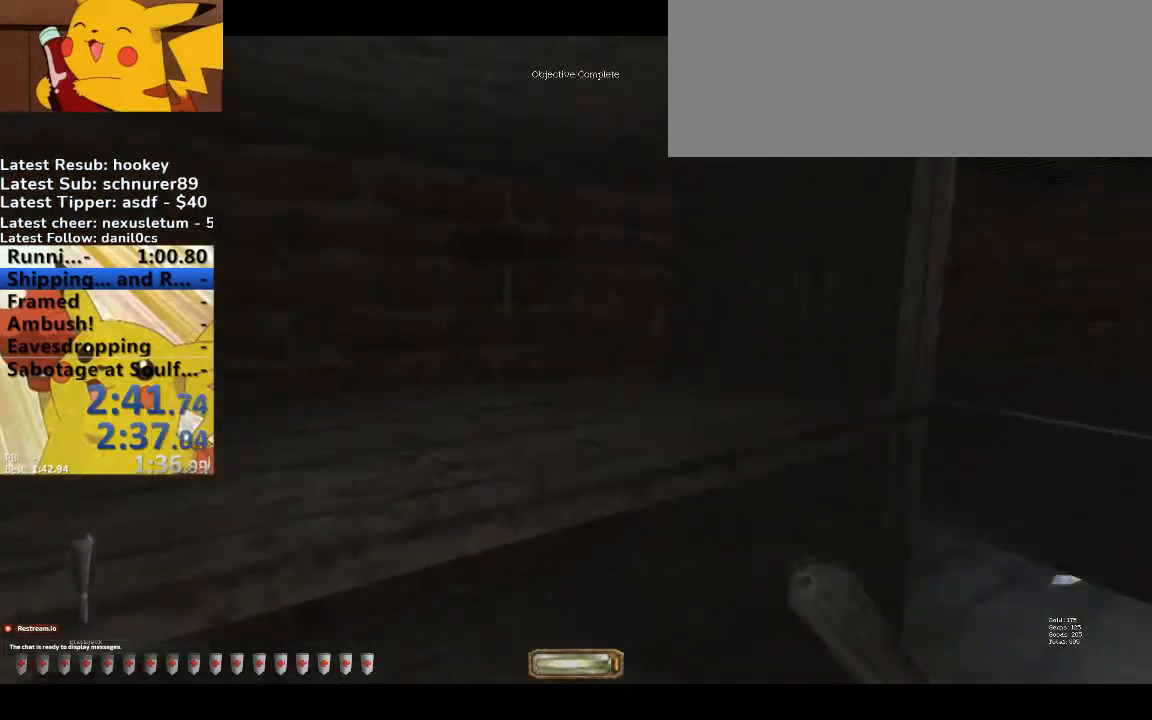
{"keys": ["a", "w"]}
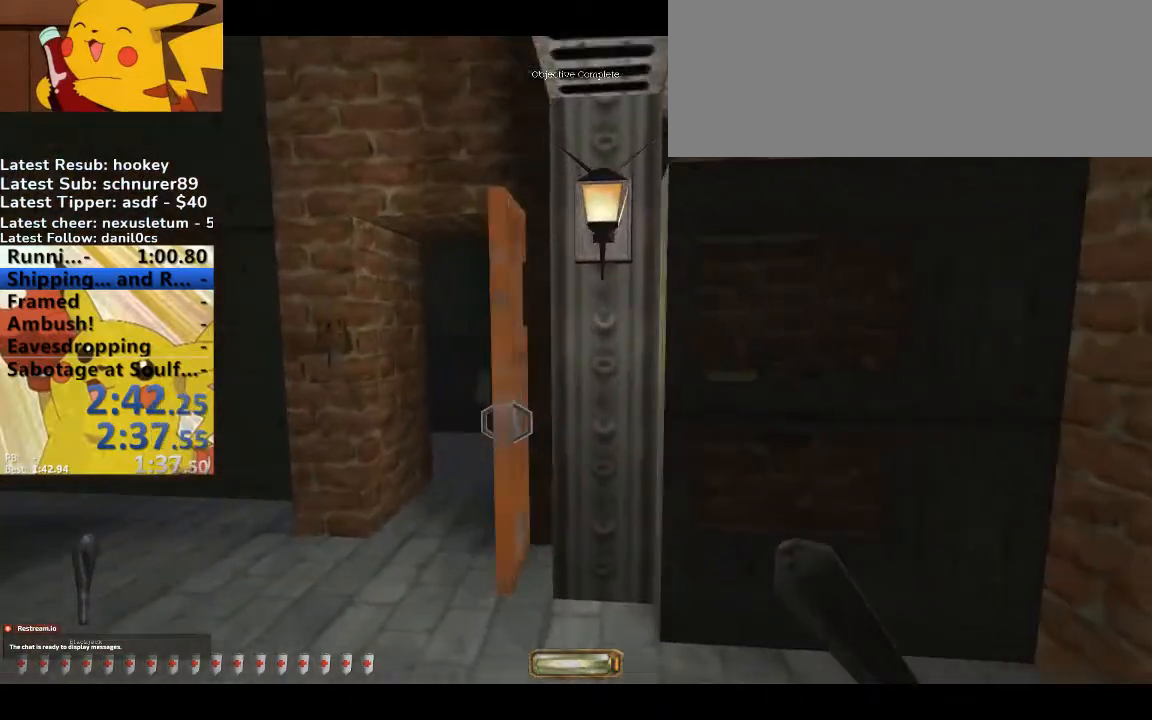
{"keys": ["a", "w"]}
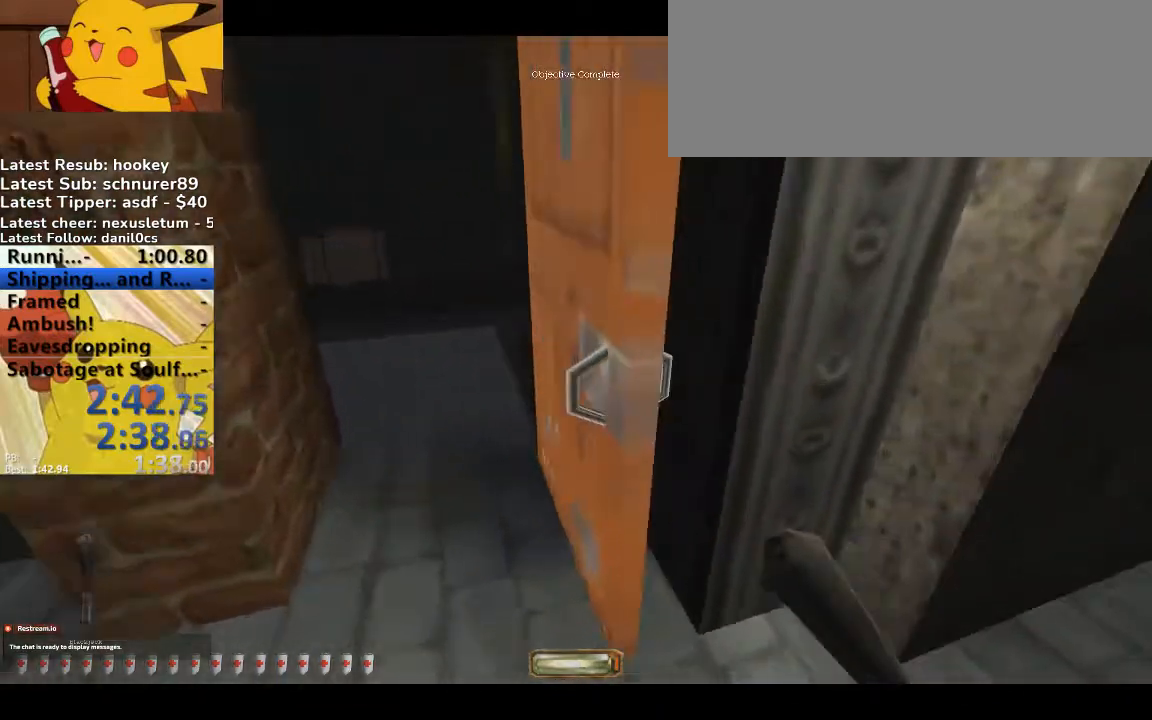
{"keys": ["d", "w"]}
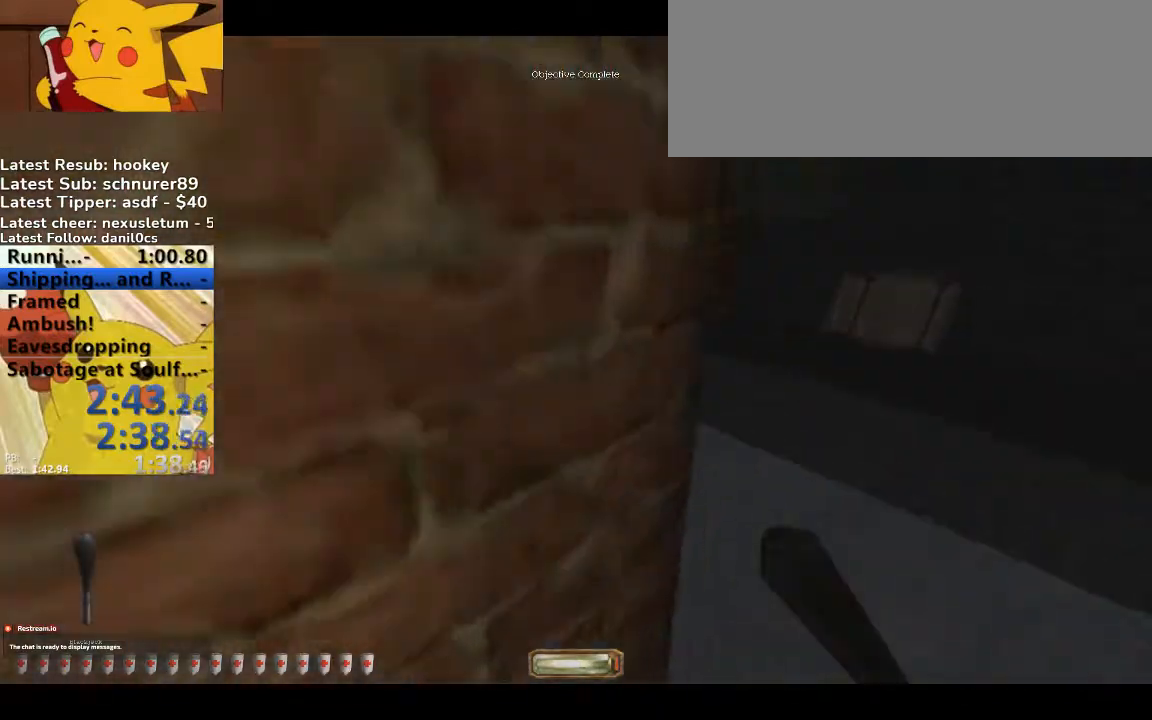
{"keys": ["v", "w"], "events": [[267, "d", "up"], [500, "v", "down"]]}
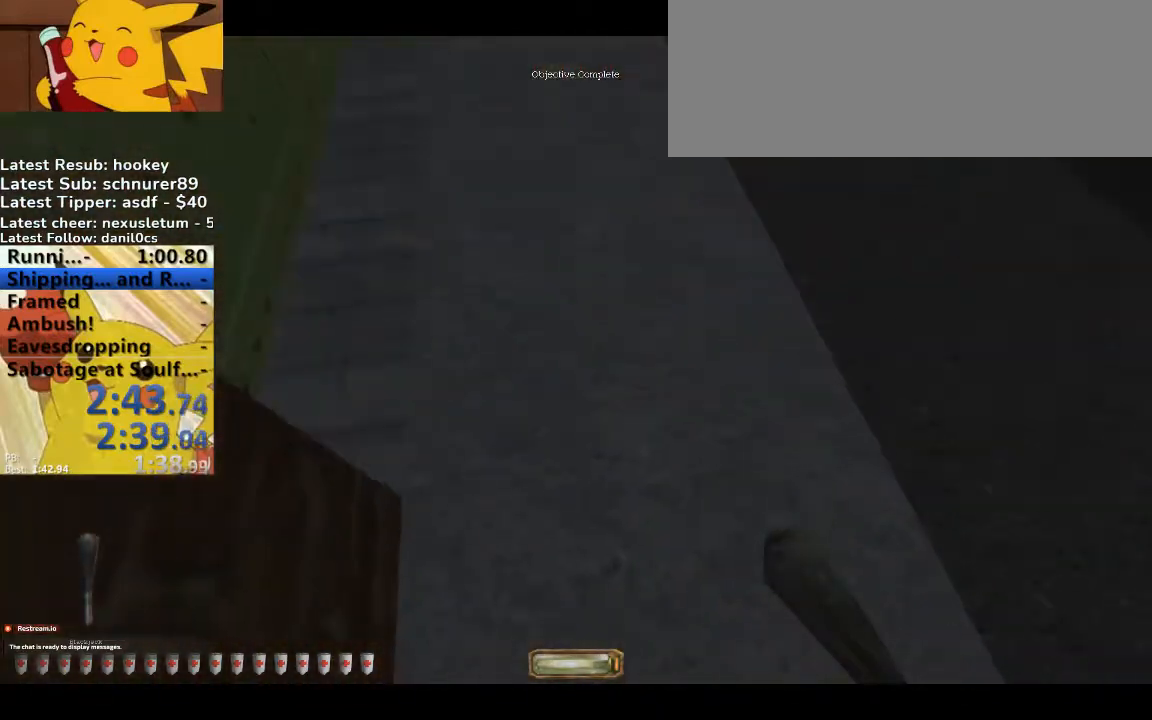
{"keys": ["v", "w"], "events": []}
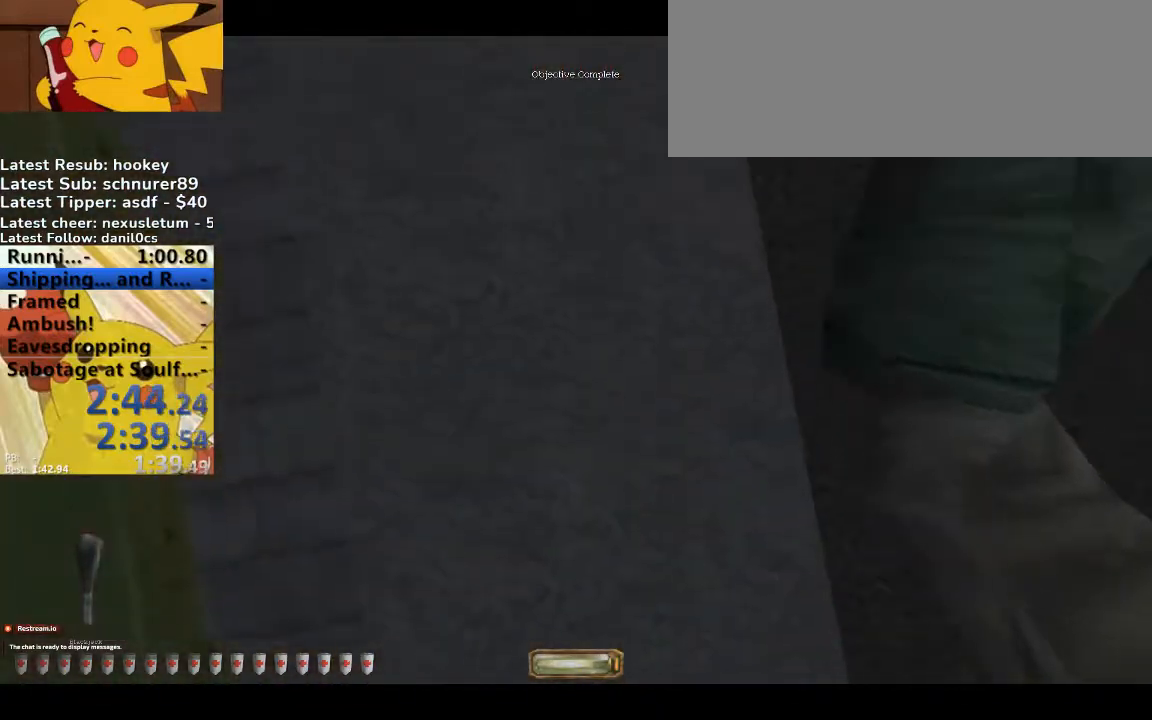
{"keys": ["w"], "events": [[267, "q", "down"], [267, "space", "down"], [433, "q", "up"], [500, "space", "up"], [500, "v", "up"]]}
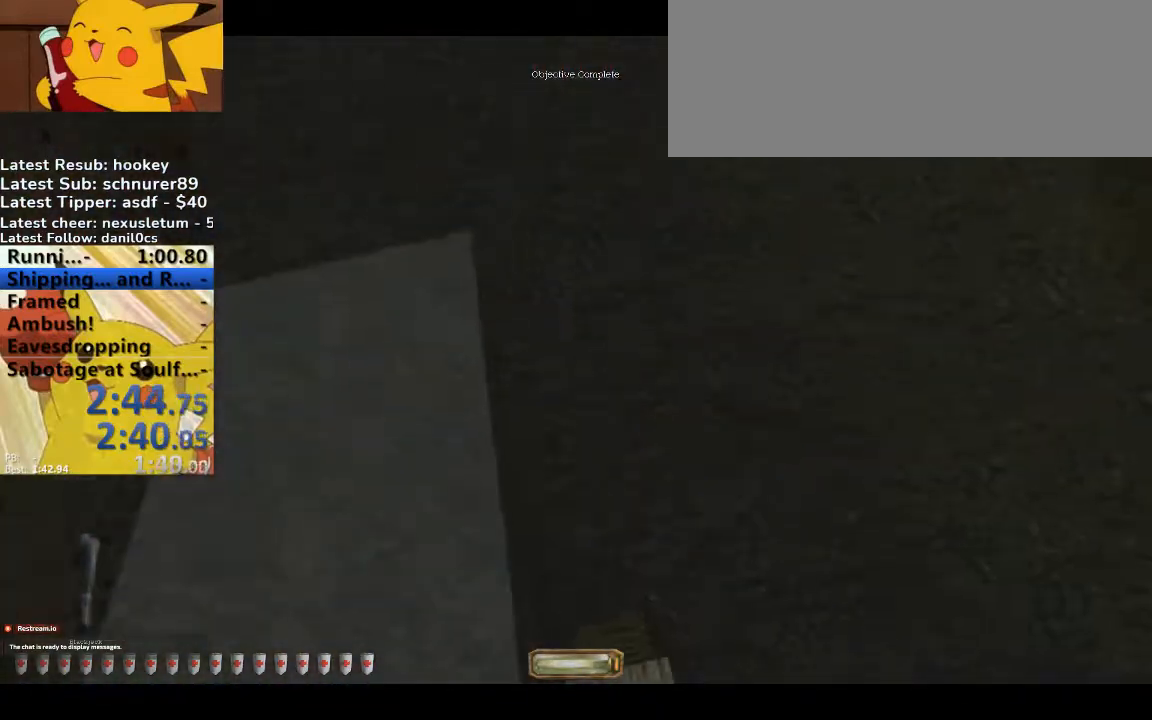
{"keys": ["a", "w"], "events": [[100, "a", "down"]]}
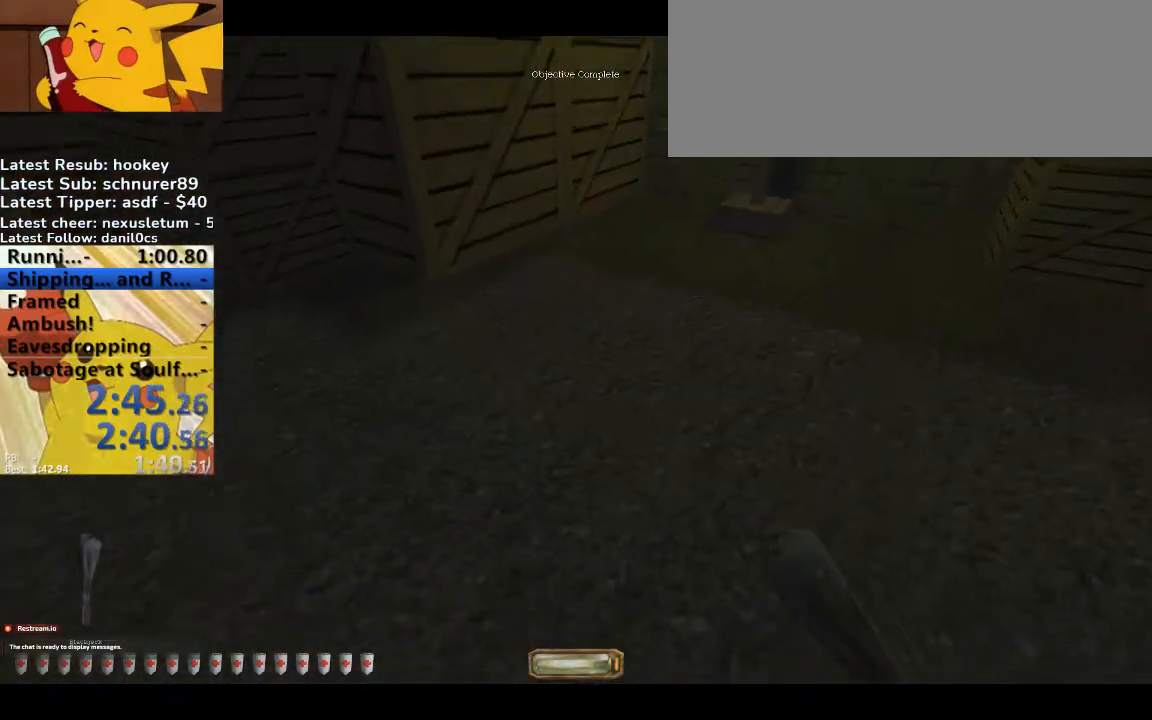
{"keys": ["a", "w"], "events": []}
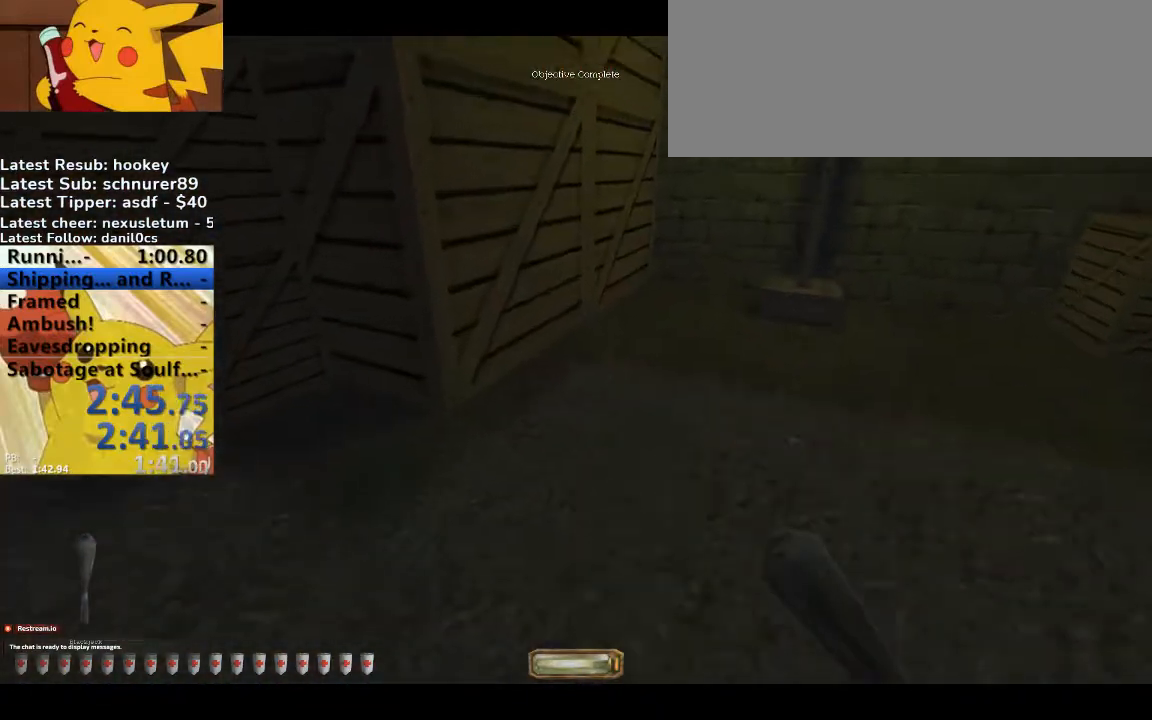
{"keys": ["a", "w"], "events": []}
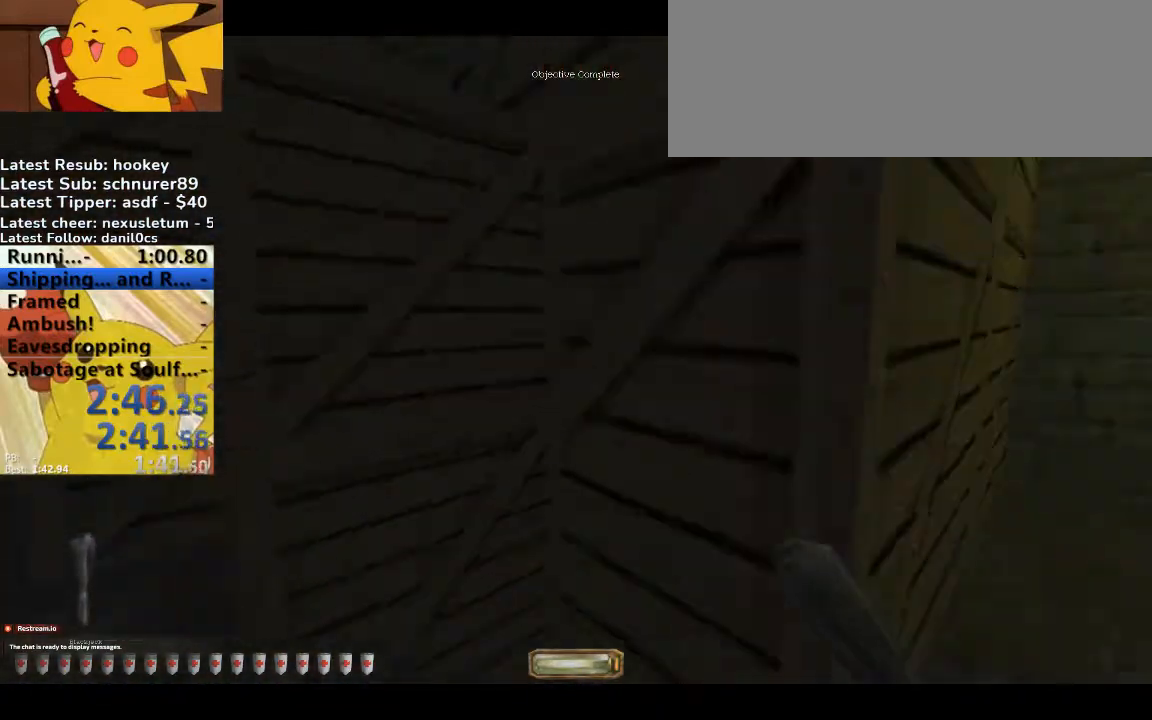
{"keys": ["a", "space", "w"], "events": [[33, "space", "down"]]}
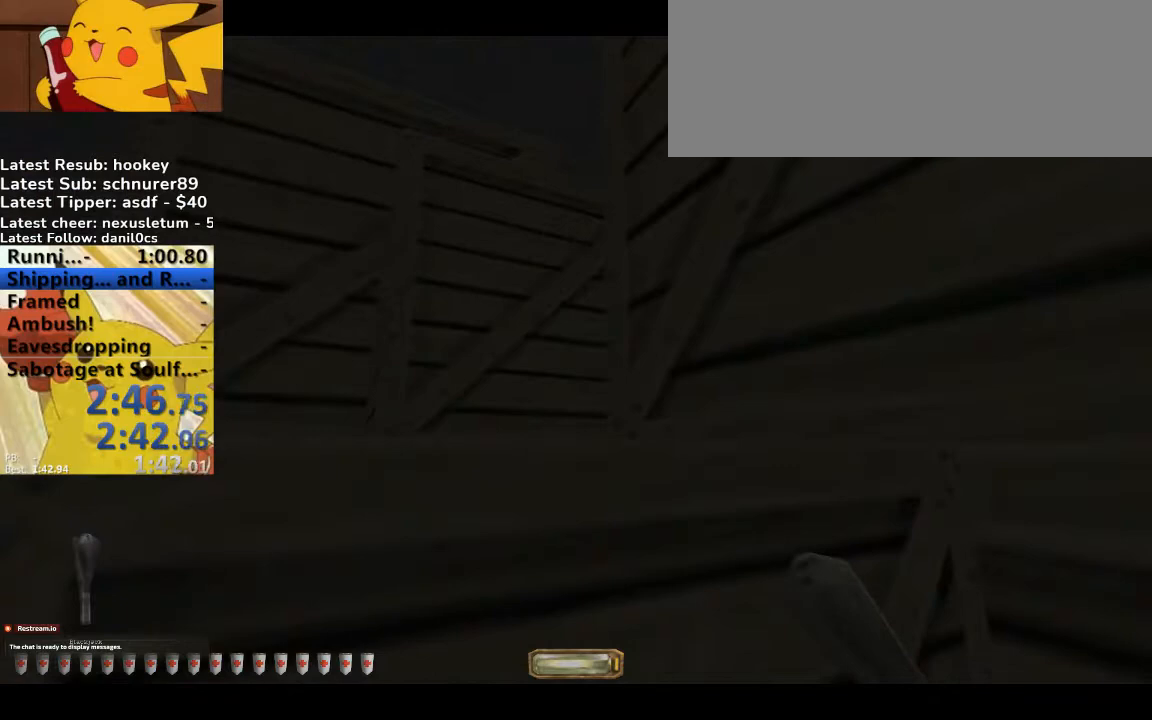
{"keys": [], "events": [[433, "a", "up"], [467, "space", "up"], [467, "w", "up"]]}
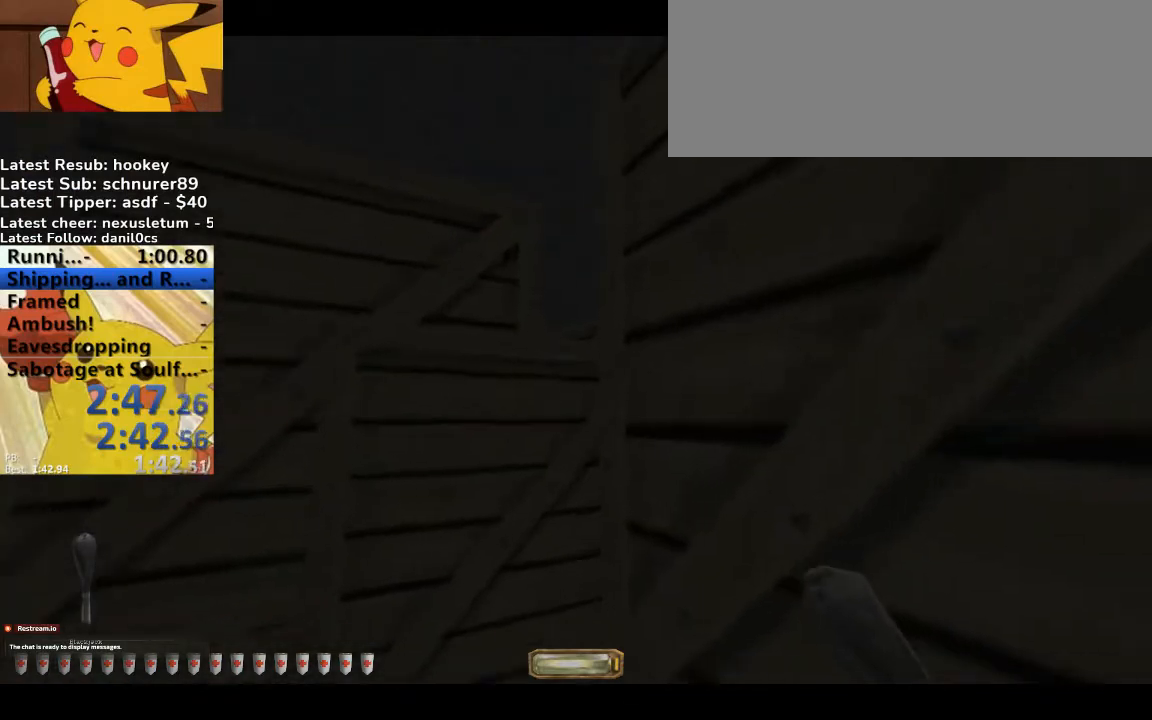
{"keys": ["a", "w"], "events": [[433, "a", "down"], [500, "w", "down"]]}
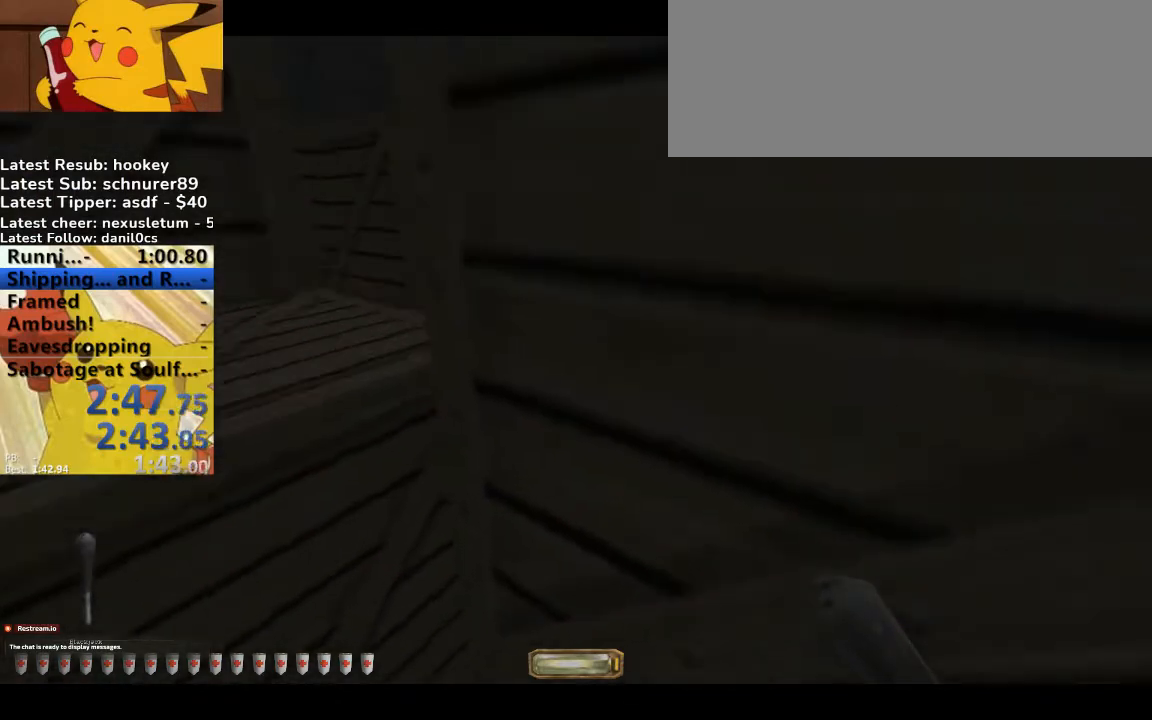
{"keys": ["a", "w"], "events": [[33, "space", "down"], [500, "space", "up"]]}
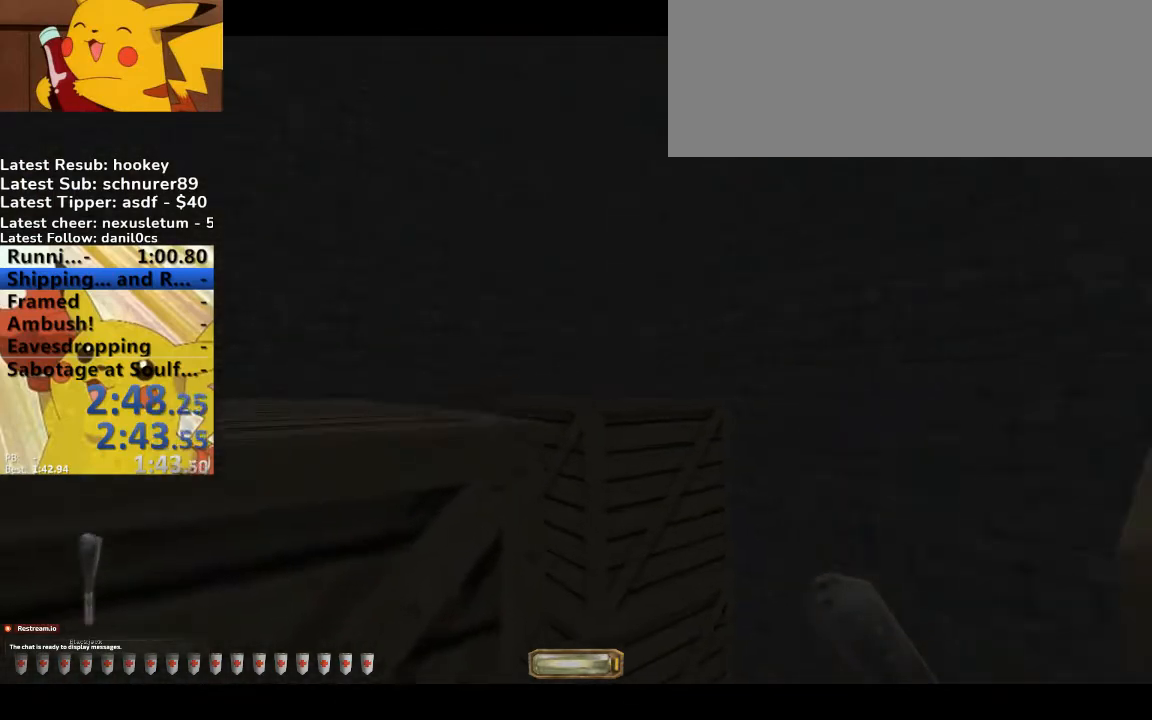
{"keys": ["w"], "events": [[100, "a", "up"], [100, "d", "down"], [433, "d", "up"]]}
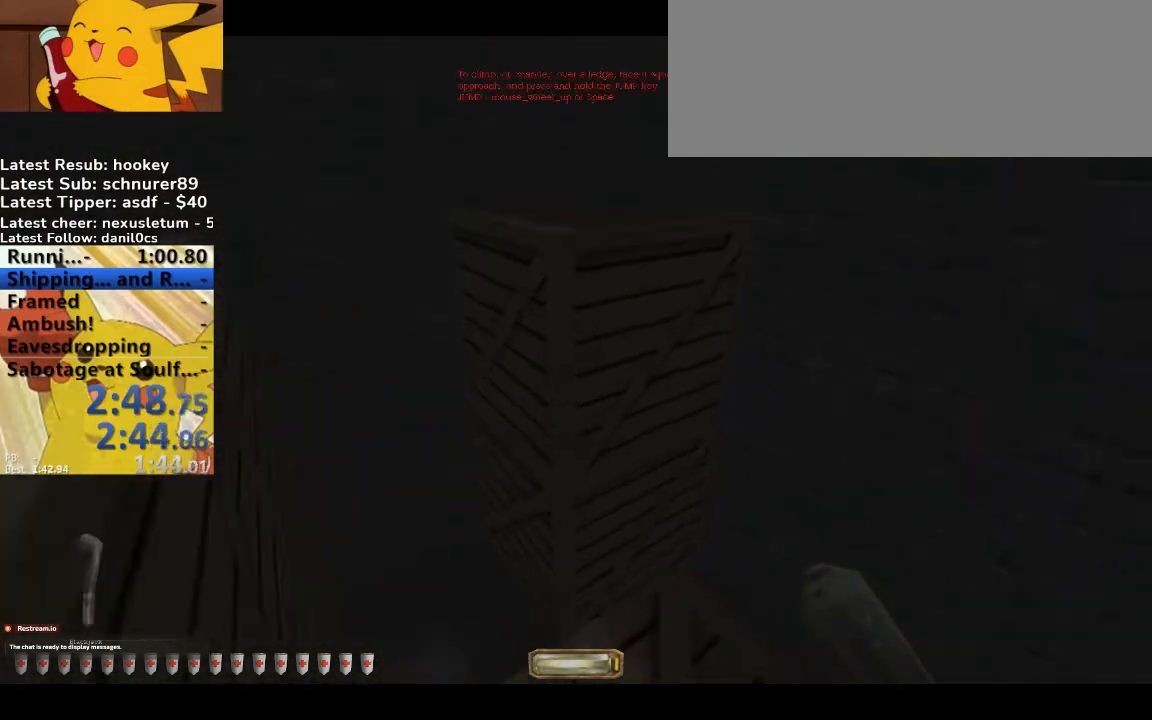
{"keys": ["a", "w"], "events": [[100, "a", "down"]]}
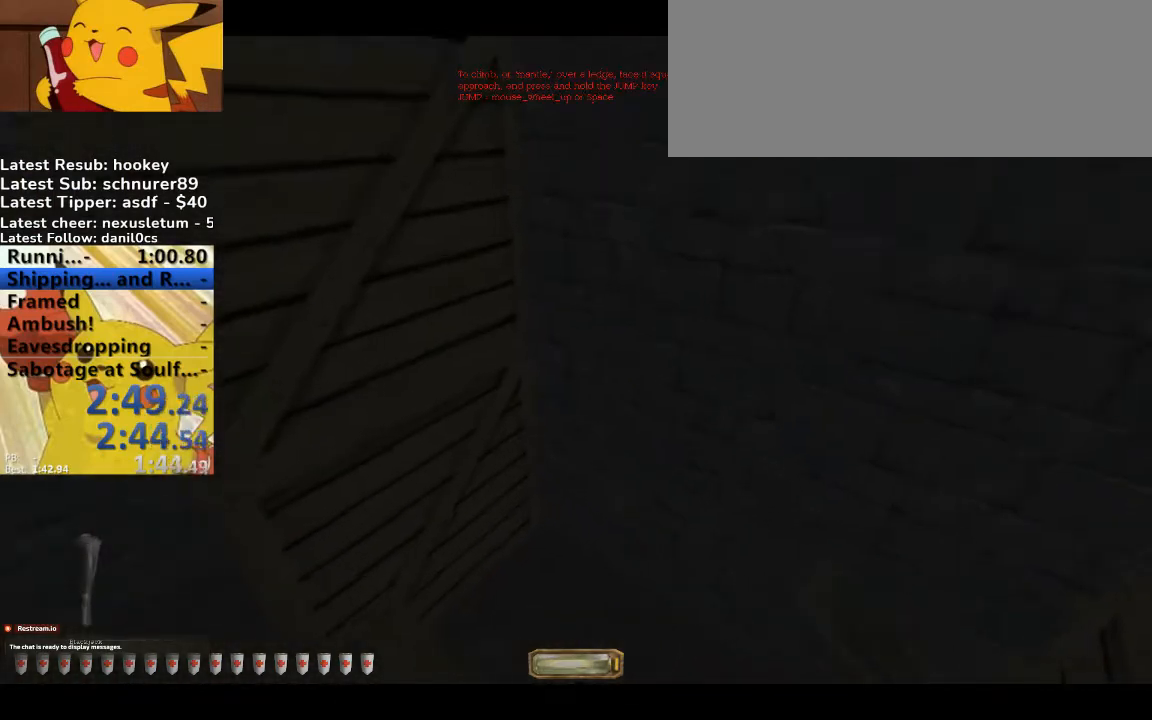
{"keys": ["a", "space", "w"], "events": [[133, "space", "down"]]}
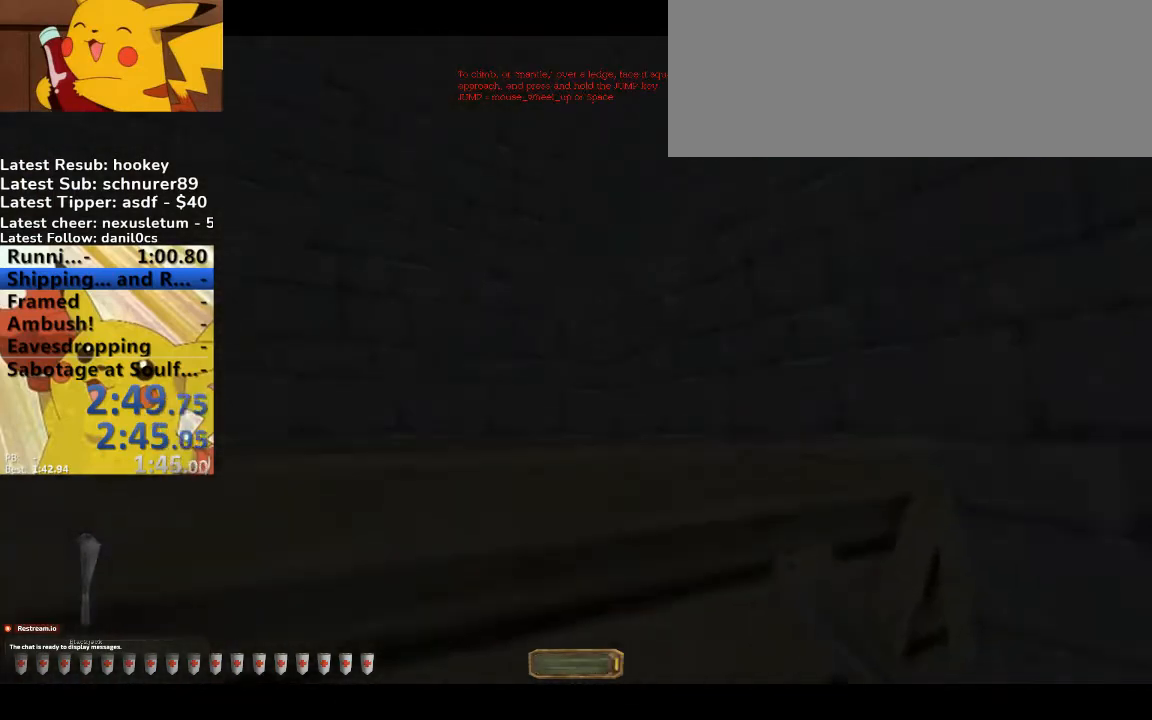
{"keys": ["a", "space", "w"], "events": []}
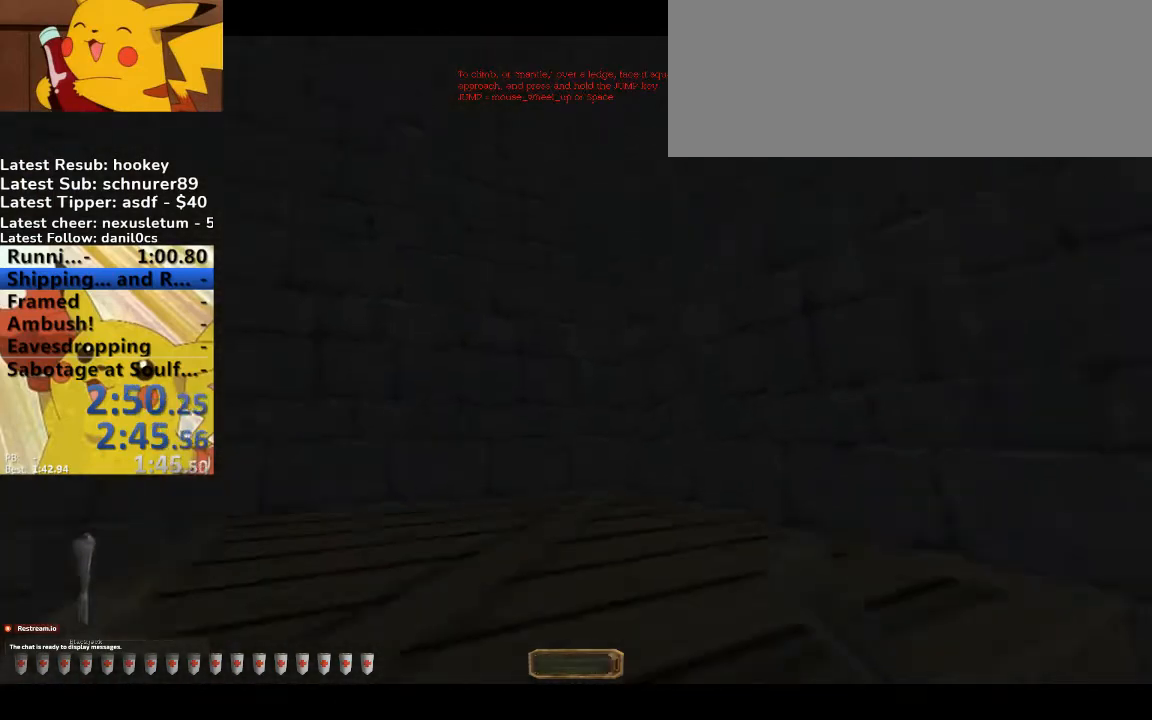
{"keys": ["d", "w"], "events": [[200, "space", "up"], [300, "a", "up"], [300, "d", "down"]]}
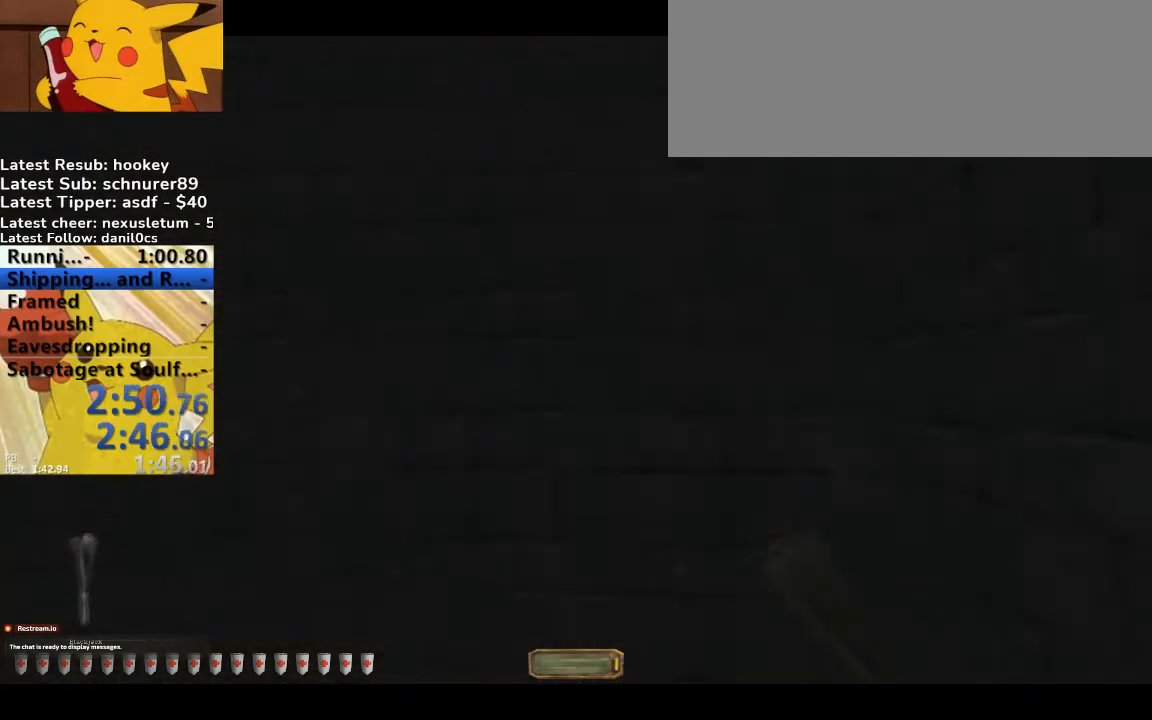
{"keys": ["d", "s"], "events": [[400, "w", "up"], [500, "s", "down"]]}
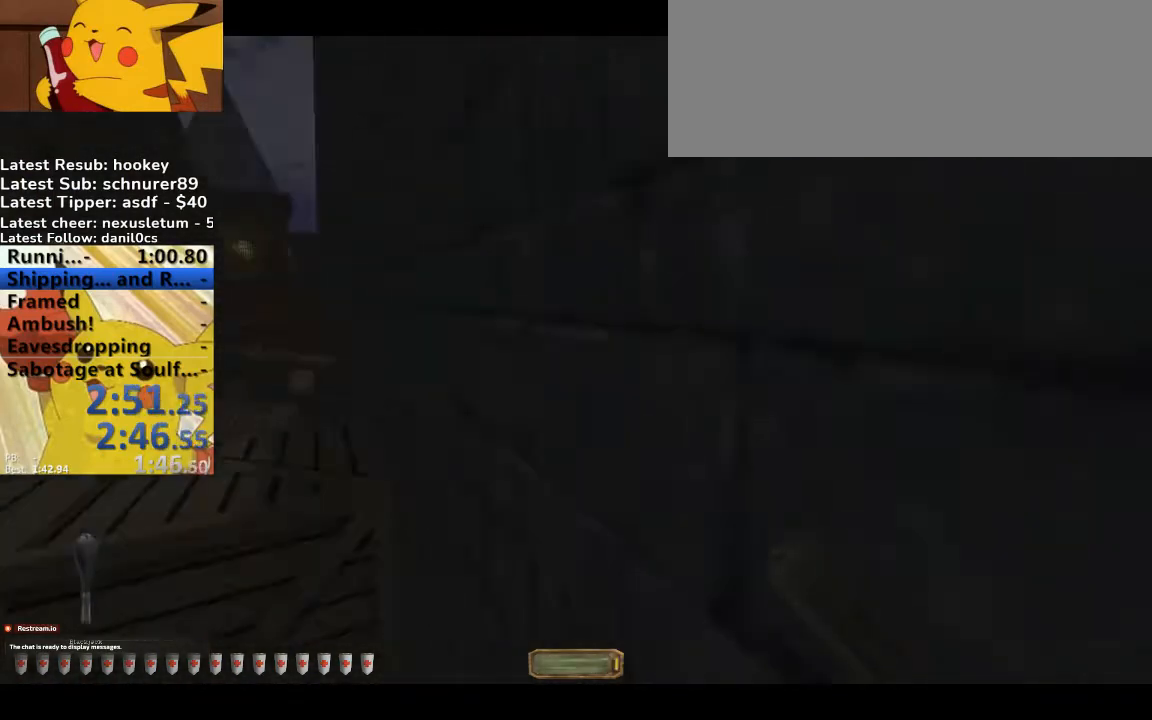
{"keys": ["s"], "events": [[133, "d", "up"]]}
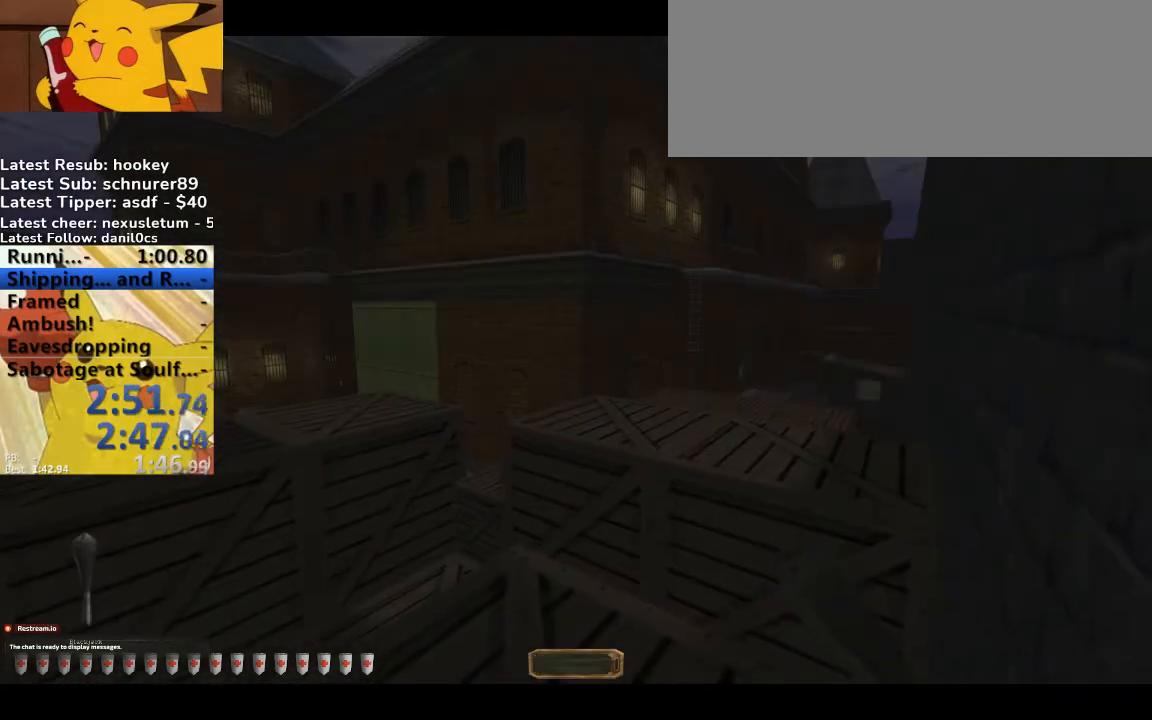
{"keys": ["s"], "events": []}
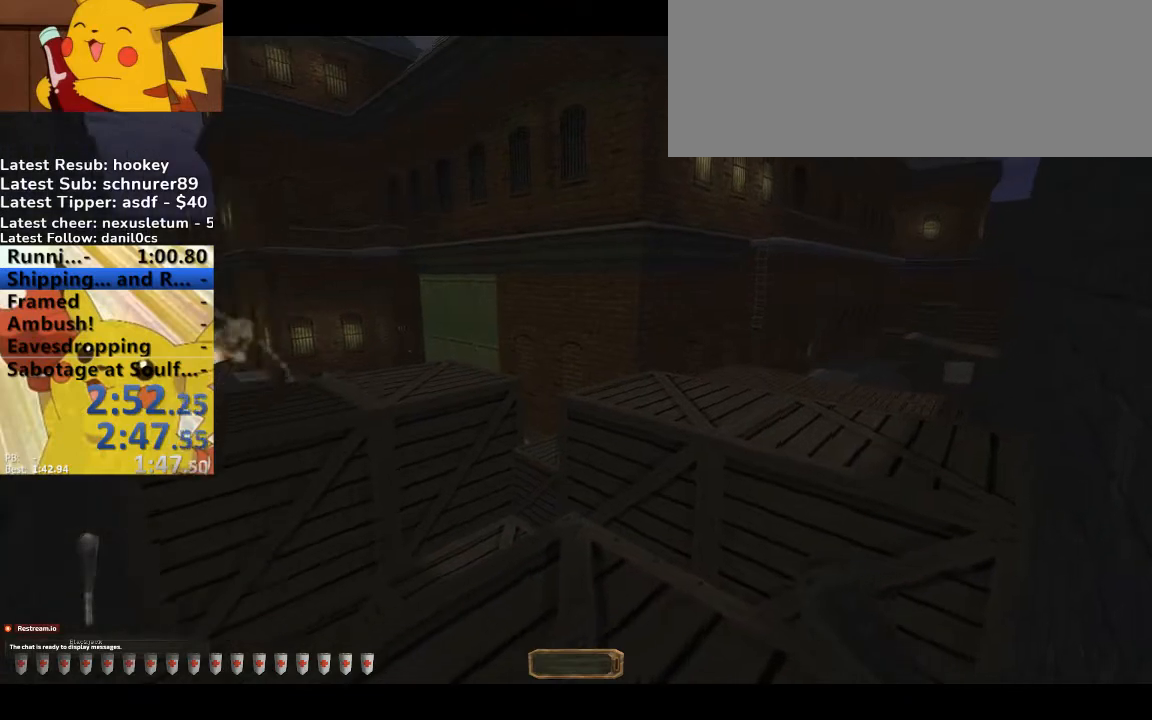
{"keys": ["s"], "events": []}
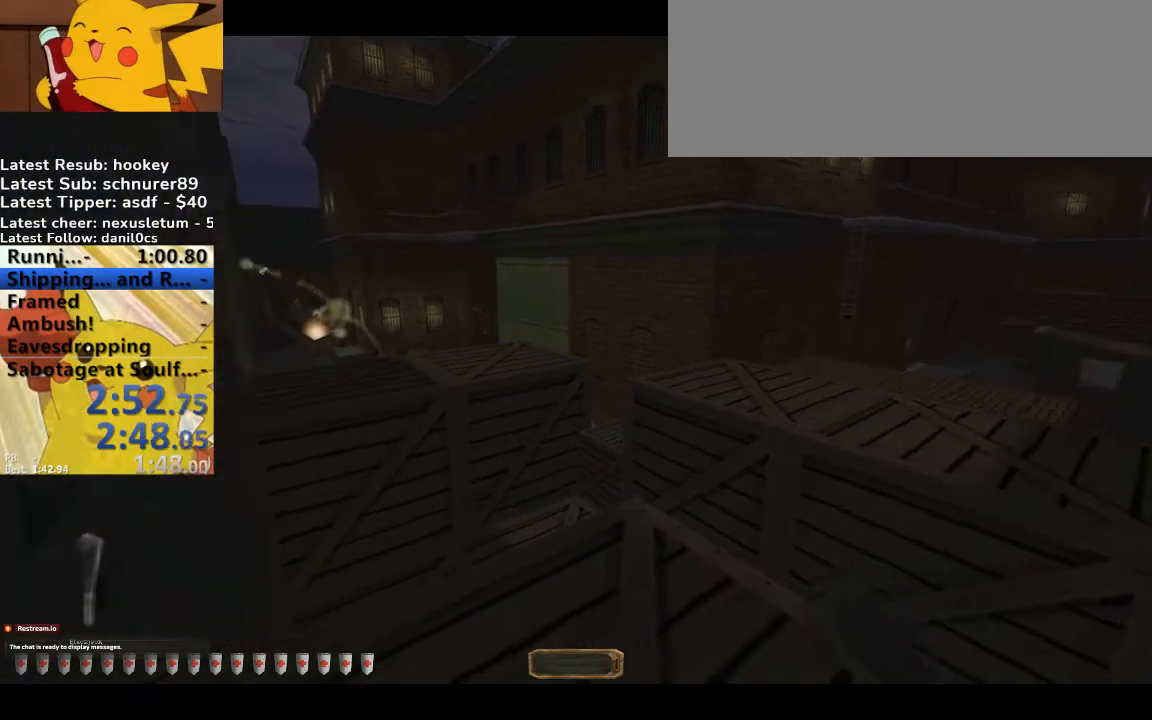
{"keys": ["s"], "events": []}
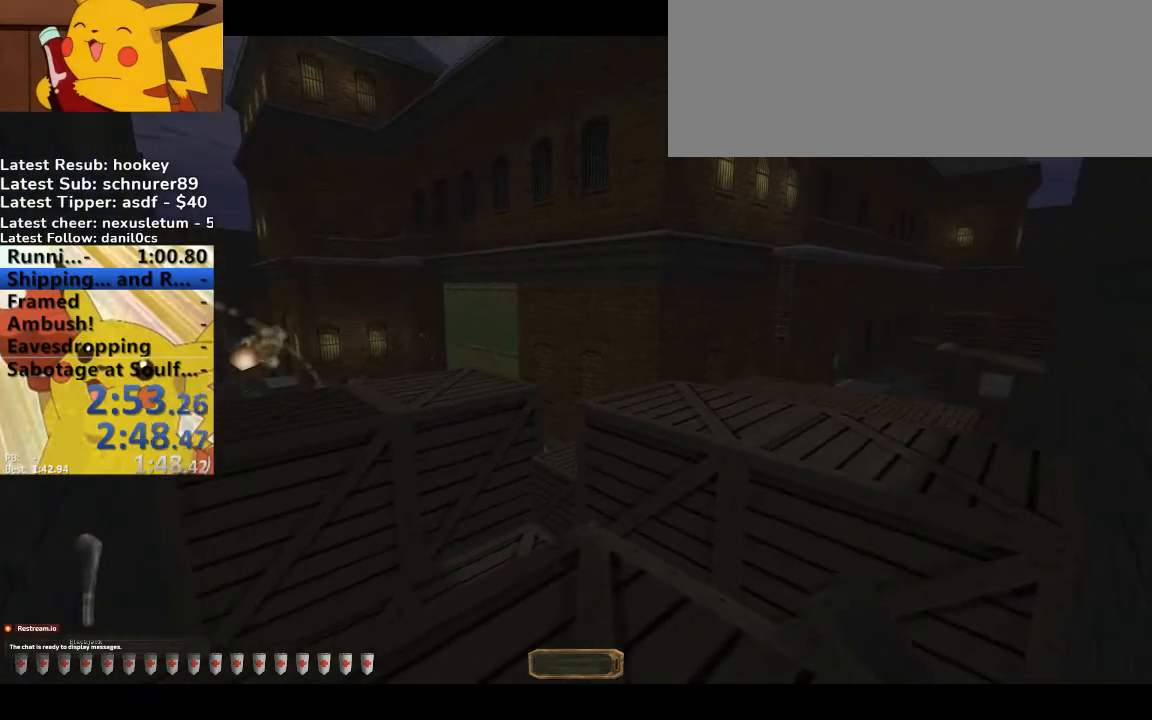
{"keys": [], "events": [[100, "s", "up"]]}
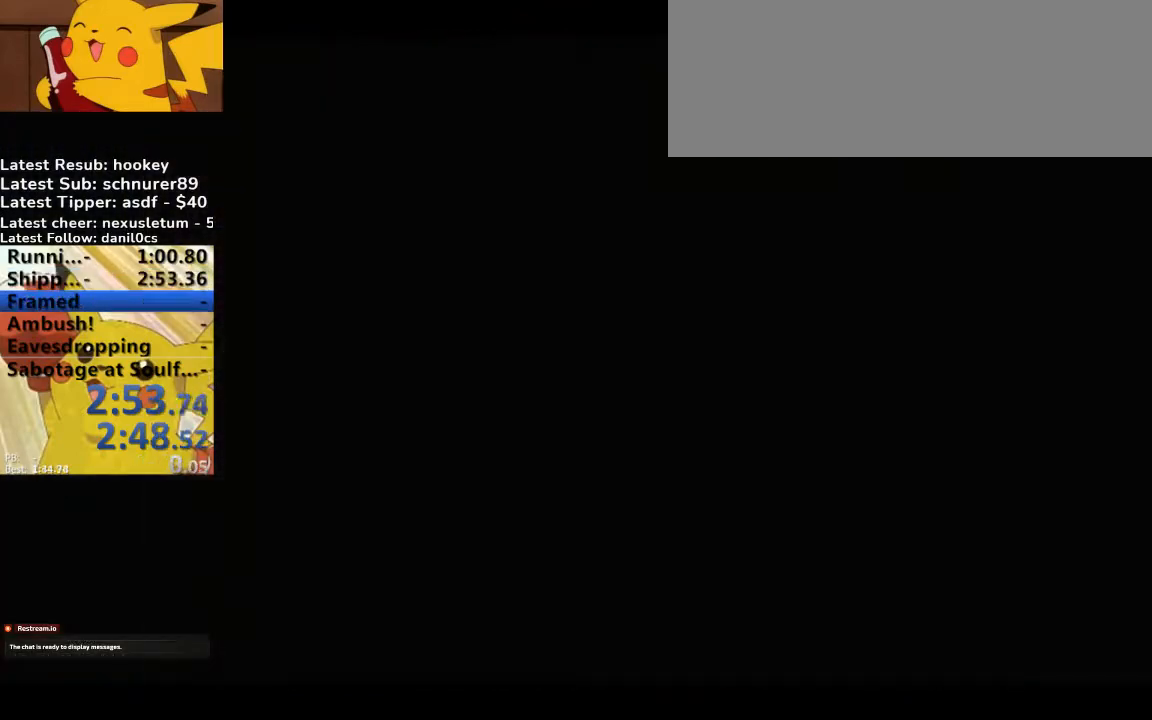
{"keys": [], "events": []}